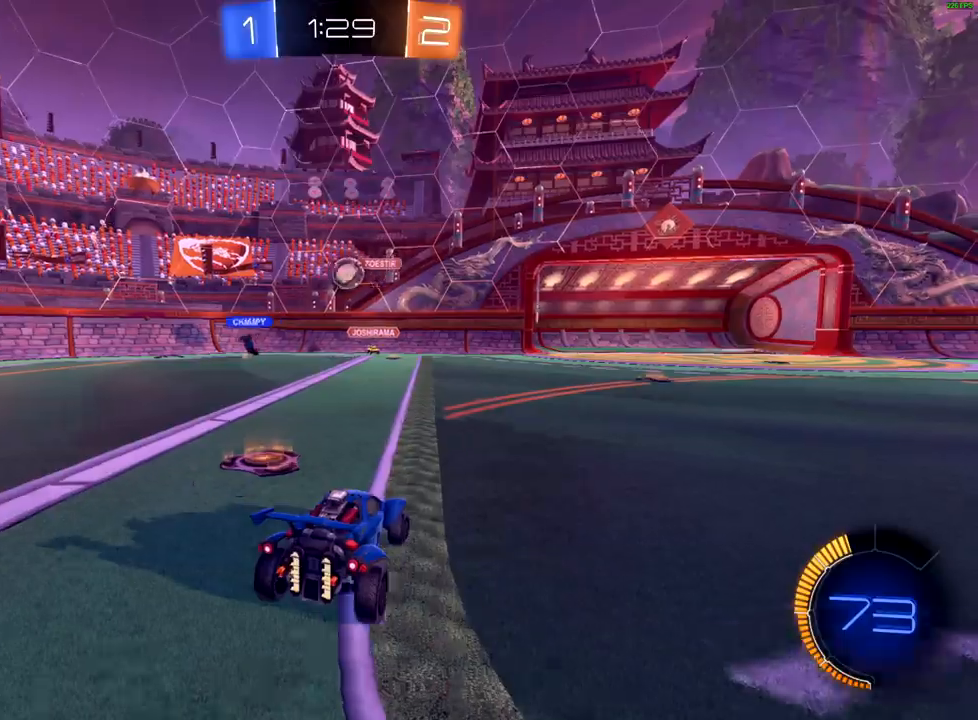
Gameplay with a controller (Xbox layout); each line is a JSON object with the inputs held at the frame after it. "events" lists button and stick changes between this image and that frame as [ms after this image, input, new state], when the widget could be followed in between.
{"buttons": ["R2"], "left_stick": "right", "right_stick": "center", "events": [[83, "left_stick", "right"], [233, "X", "down"], [333, "X", "up"]]}
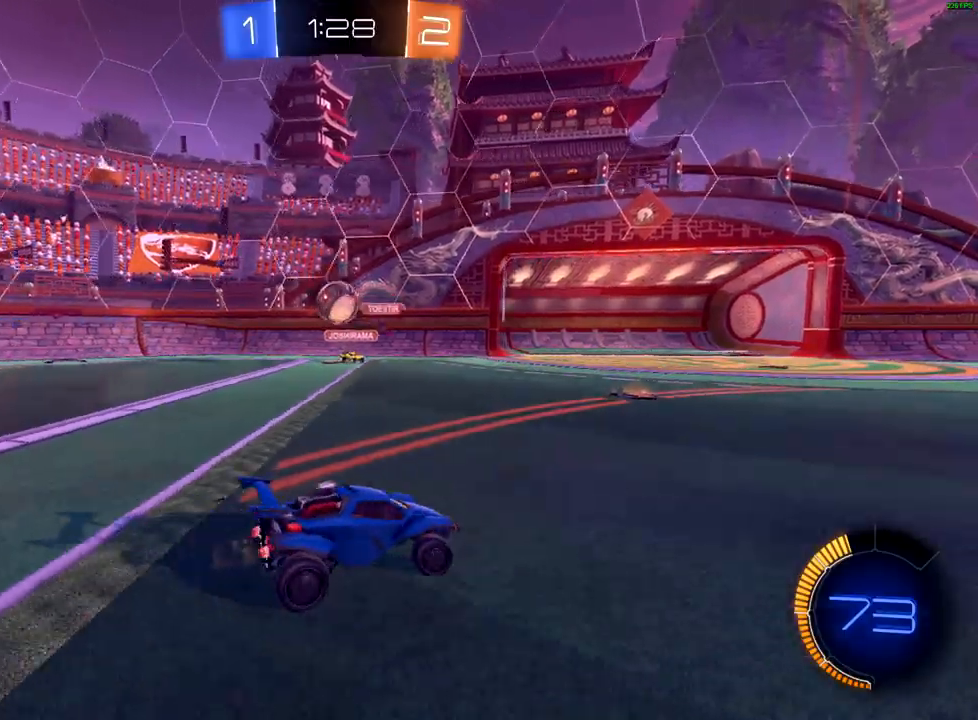
{"buttons": ["B", "R2"], "left_stick": "right", "right_stick": "center", "events": [[267, "B", "down"]]}
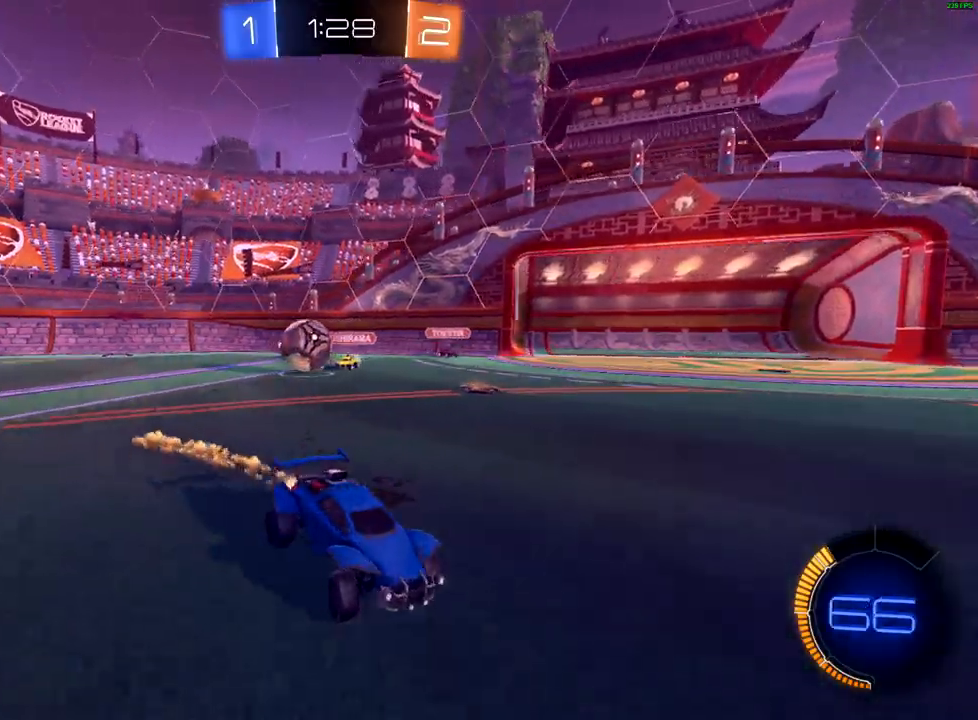
{"buttons": ["R2"], "left_stick": "right", "right_stick": "center", "events": [[150, "B", "up"], [233, "X", "down"], [283, "X", "up"], [300, "R2", "up"], [317, "L2", "down"], [467, "R2", "down"], [483, "L2", "up"]]}
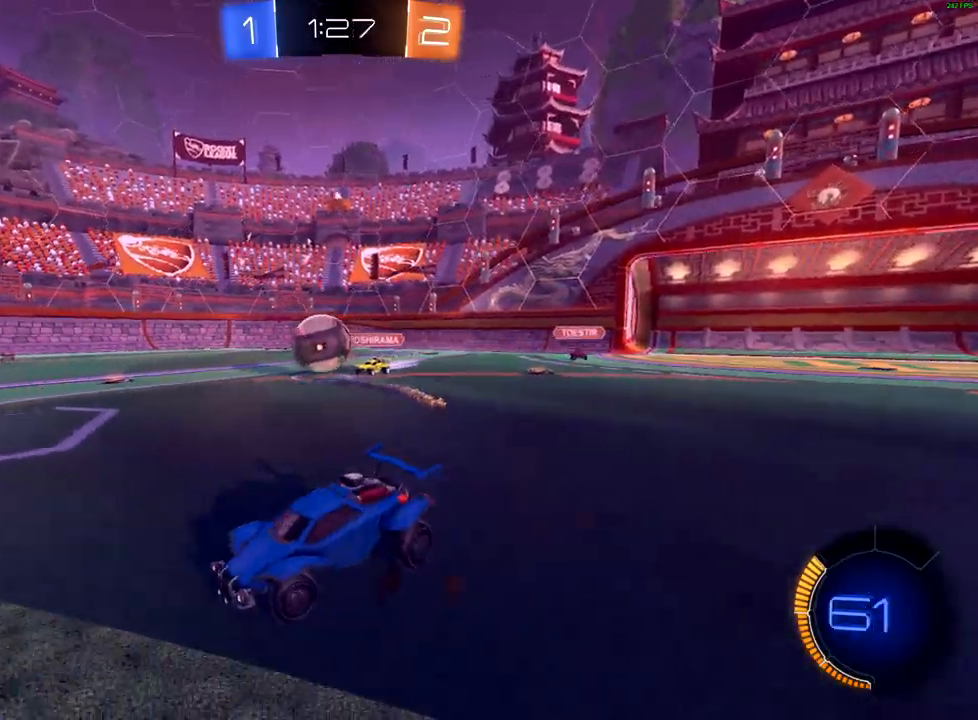
{"buttons": ["B", "R2"], "left_stick": "center", "right_stick": "center", "events": [[67, "B", "down"], [67, "left_stick", "center"], [317, "left_stick", "left"], [500, "left_stick", "center"]]}
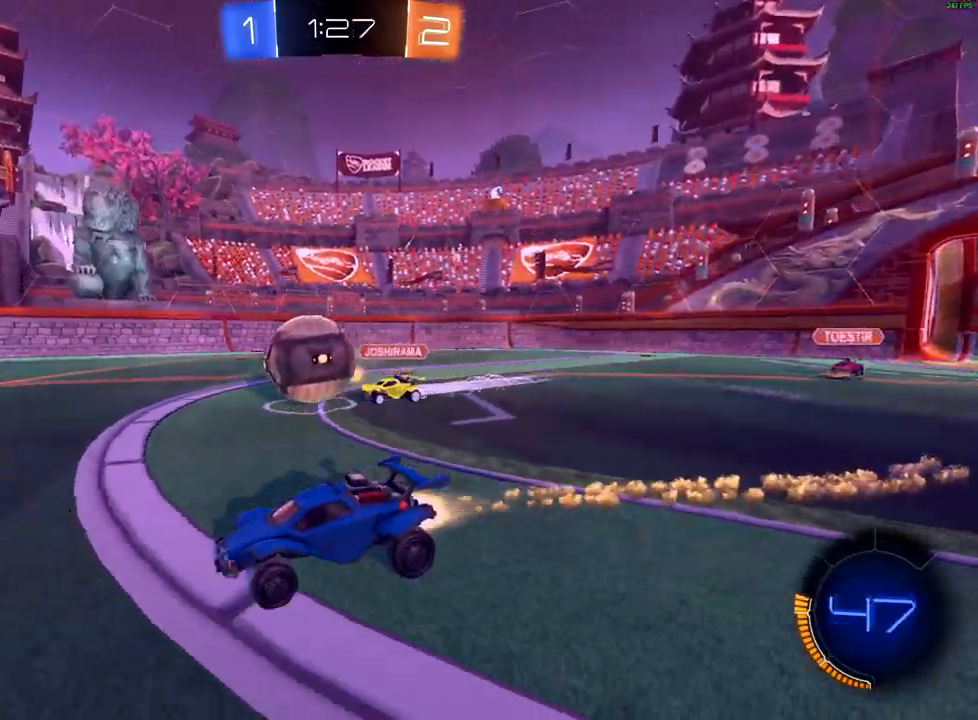
{"buttons": ["B", "R2"], "left_stick": "center", "right_stick": "center", "events": []}
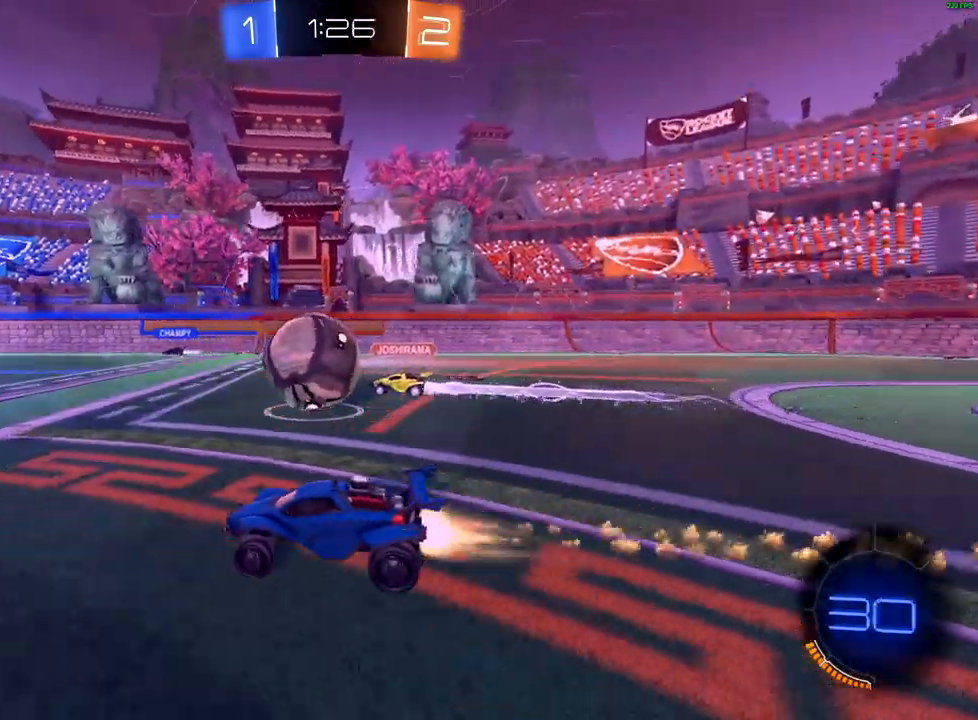
{"buttons": ["B", "R2"], "left_stick": "center", "right_stick": "center", "events": [[117, "left_stick", "left"], [217, "left_stick", "up"], [283, "left_stick", "center"], [367, "left_stick", "up-right"], [467, "left_stick", "center"]]}
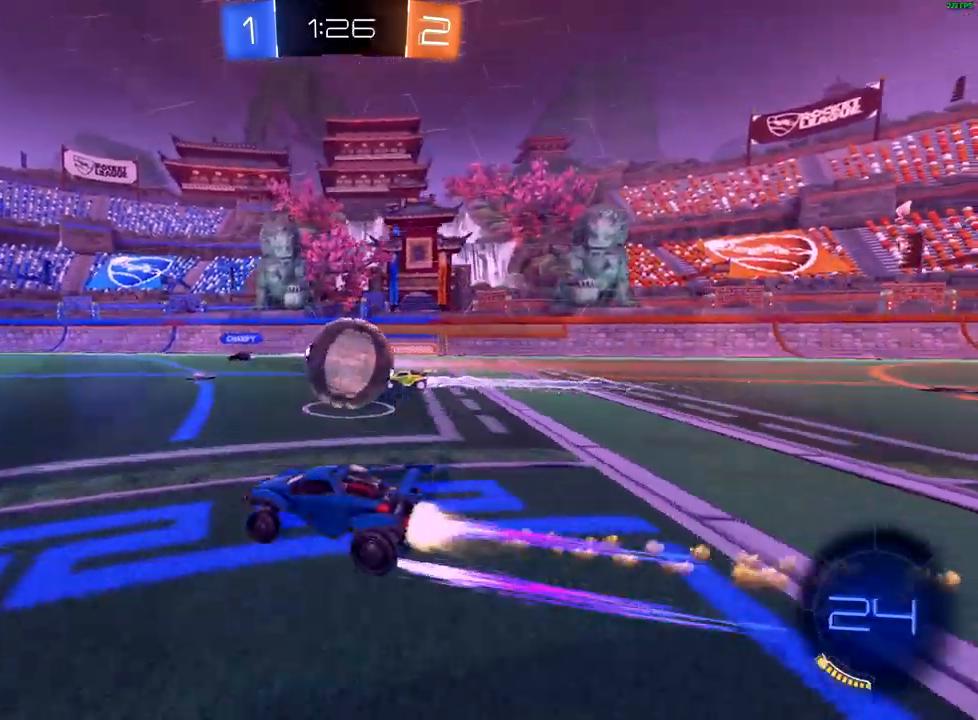
{"buttons": ["A", "R2"], "left_stick": "up-right", "right_stick": "center", "events": [[83, "B", "up"], [117, "left_stick", "up-right"], [133, "A", "down"], [283, "A", "up"], [333, "A", "down"], [417, "A", "up"], [483, "A", "down"]]}
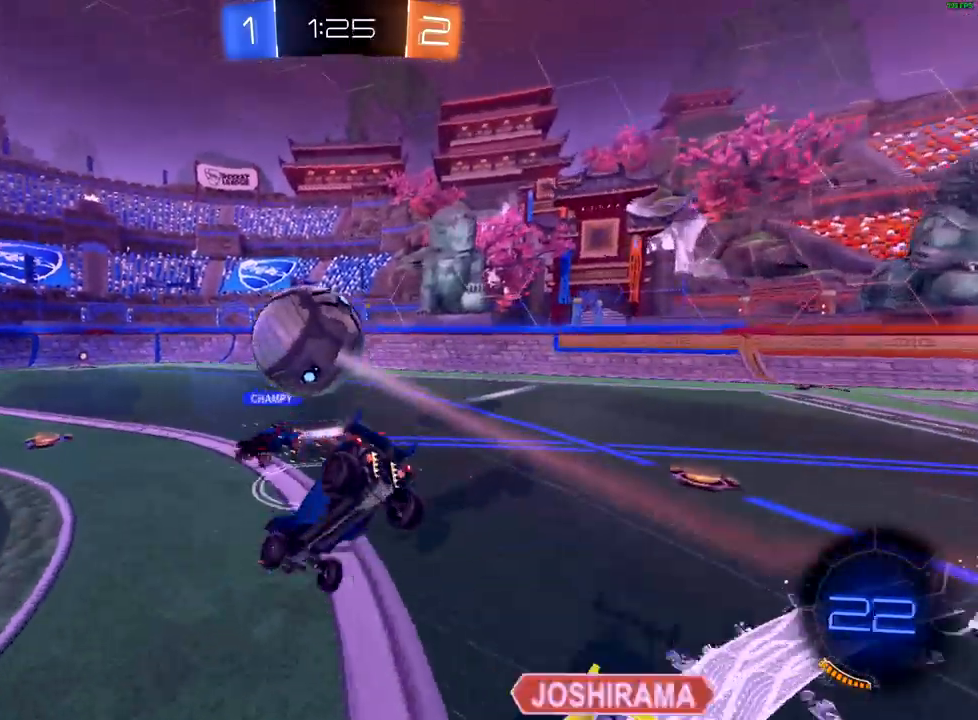
{"buttons": ["X", "R2"], "left_stick": "right", "right_stick": "center", "events": [[67, "A", "up"], [167, "X", "down"], [167, "left_stick", "right"]]}
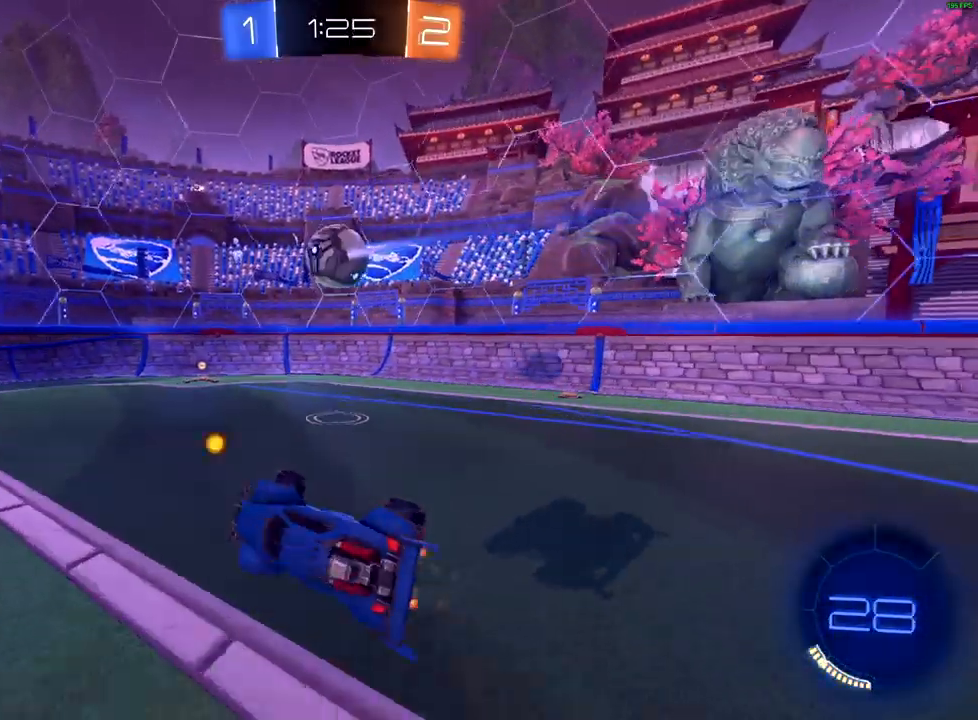
{"buttons": ["R2"], "left_stick": "center", "right_stick": "center", "events": [[17, "X", "up"], [67, "left_stick", "down-left"], [283, "L2", "down"], [283, "R2", "up"], [317, "left_stick", "center"], [383, "R2", "down"], [450, "L2", "up"]]}
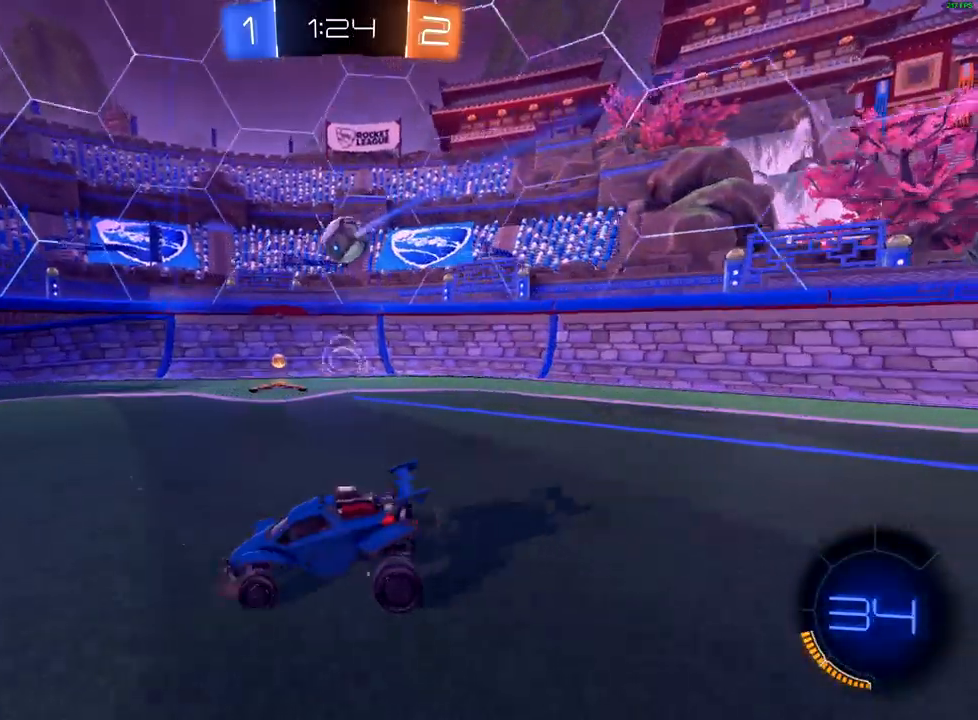
{"buttons": ["B", "R2"], "left_stick": "down-left", "right_stick": "center", "events": [[50, "B", "down"], [217, "left_stick", "right"], [267, "B", "up"], [267, "L2", "down"], [267, "left_stick", "down"], [367, "L2", "up"], [367, "left_stick", "left"], [483, "B", "down"], [483, "left_stick", "down-left"]]}
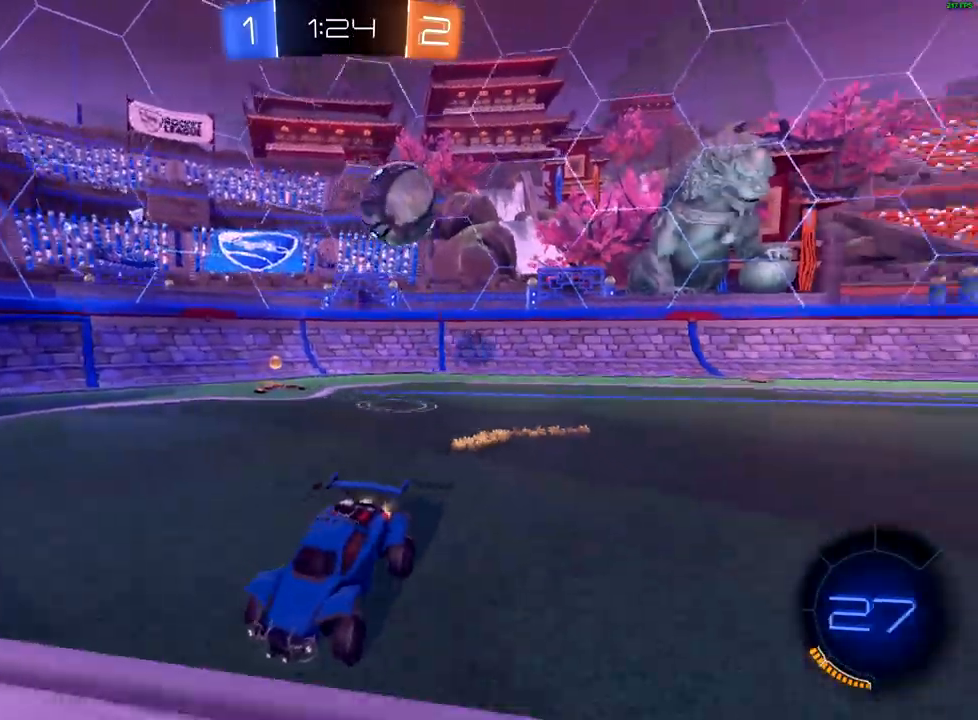
{"buttons": ["L2"], "left_stick": "down-left", "right_stick": "center", "events": [[133, "B", "up"], [283, "R2", "up"], [417, "L2", "down"]]}
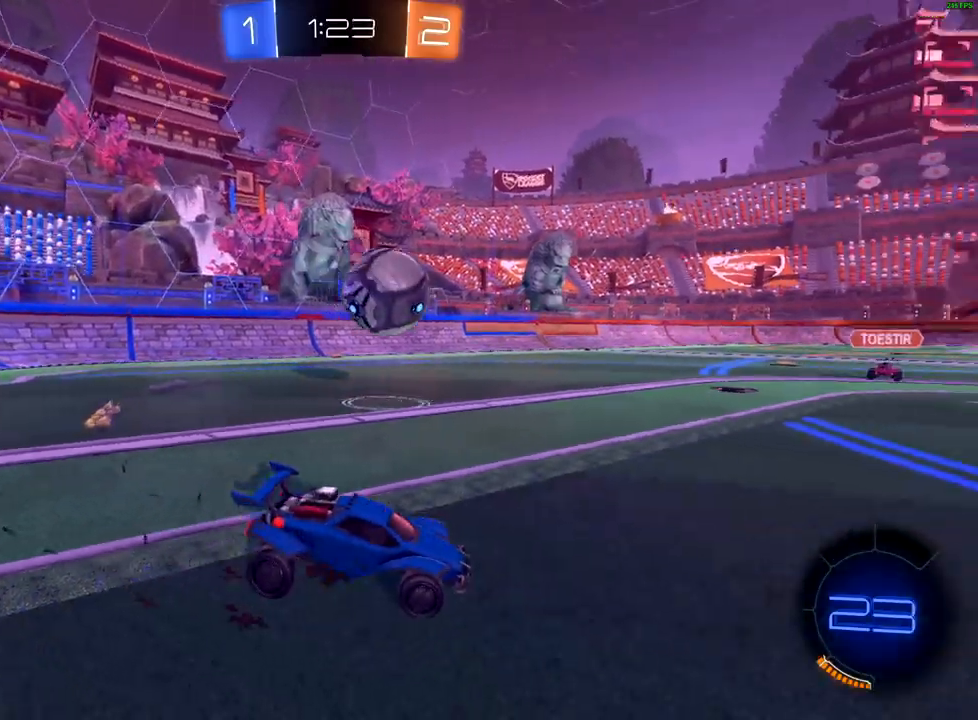
{"buttons": ["R2"], "left_stick": "right", "right_stick": "center", "events": [[33, "A", "down"], [67, "L2", "up"], [267, "left_stick", "down-right"], [317, "left_stick", "right"], [417, "A", "up"], [483, "R2", "down"]]}
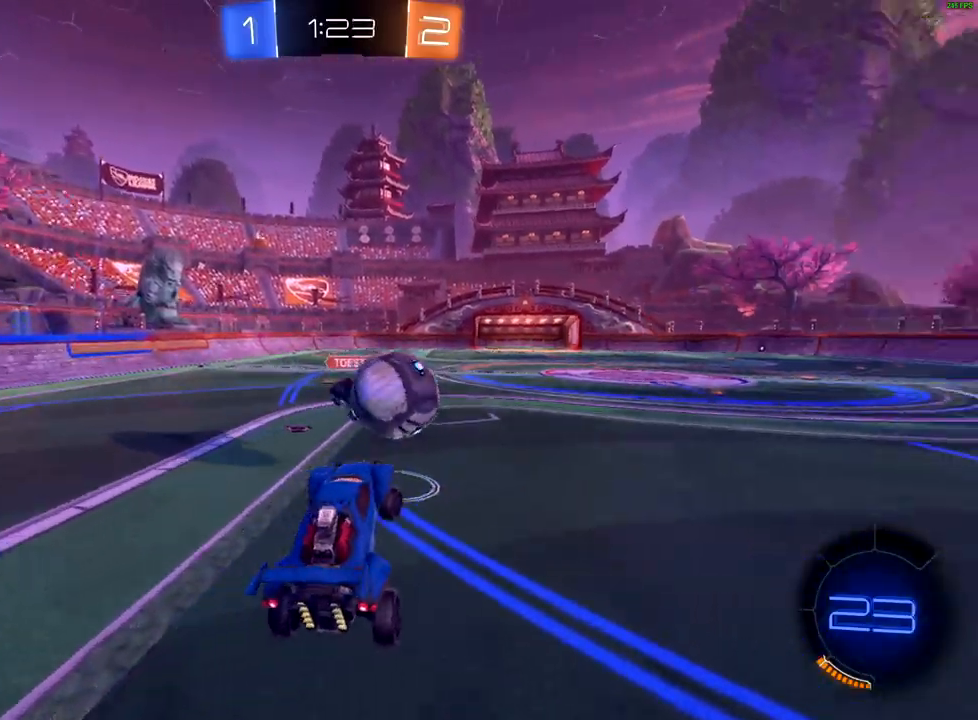
{"buttons": [], "left_stick": "up-right", "right_stick": "center", "events": [[17, "B", "down"], [83, "left_stick", "up-right"], [150, "B", "up"], [200, "A", "down"], [267, "A", "up"], [350, "A", "down"], [433, "A", "up"], [450, "R2", "up"]]}
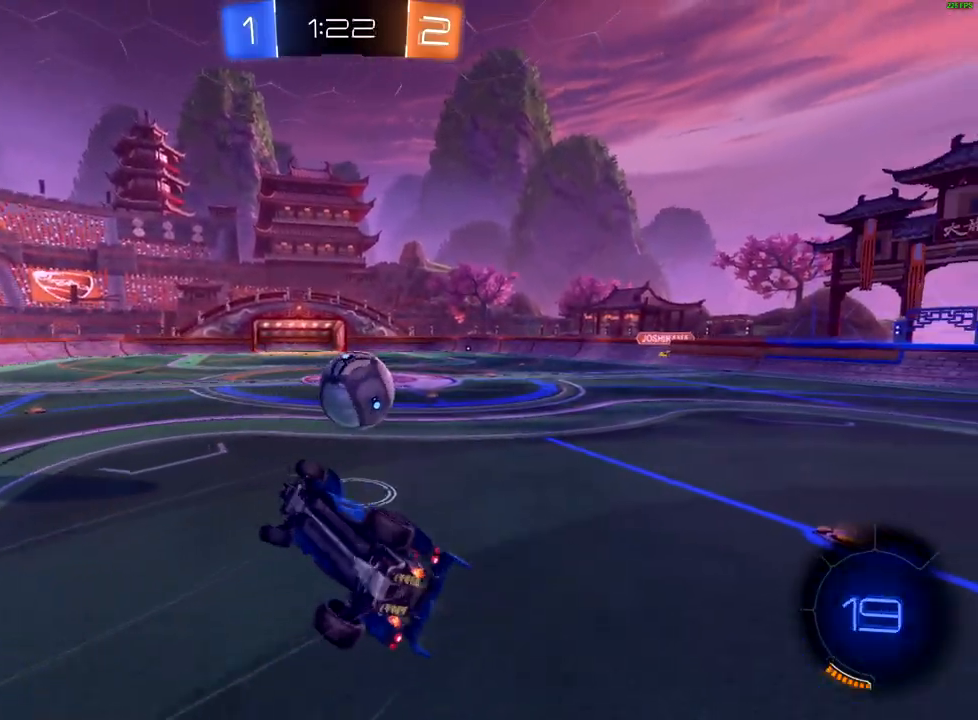
{"buttons": ["R2"], "left_stick": "up", "right_stick": "center", "events": [[83, "X", "down"], [183, "X", "up"], [383, "R2", "down"], [483, "left_stick", "up"]]}
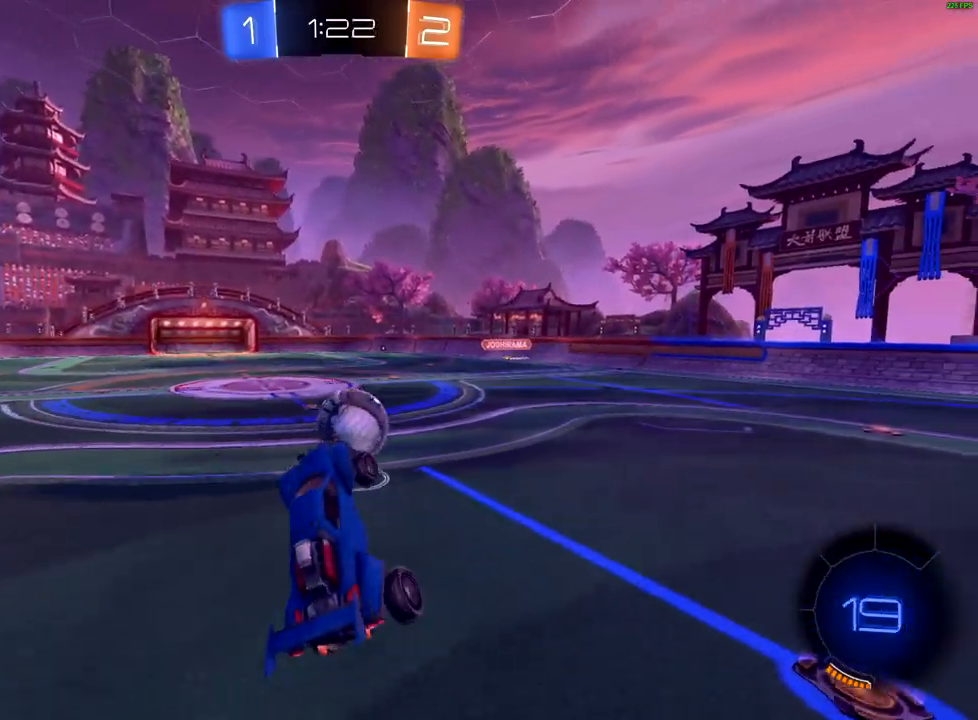
{"buttons": ["B", "R2"], "left_stick": "right", "right_stick": "center", "events": [[233, "left_stick", "center"], [367, "left_stick", "up-right"], [467, "B", "down"], [467, "left_stick", "right"]]}
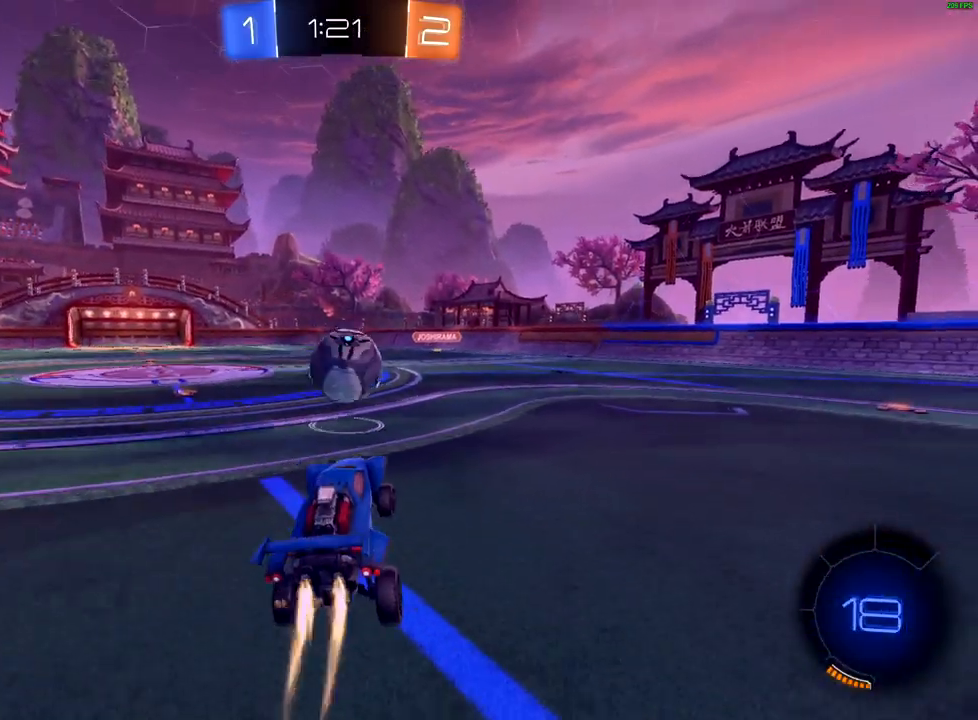
{"buttons": ["B", "R2"], "left_stick": "down-left", "right_stick": "center", "events": [[67, "left_stick", "center"], [183, "left_stick", "up-right"], [467, "left_stick", "down-left"]]}
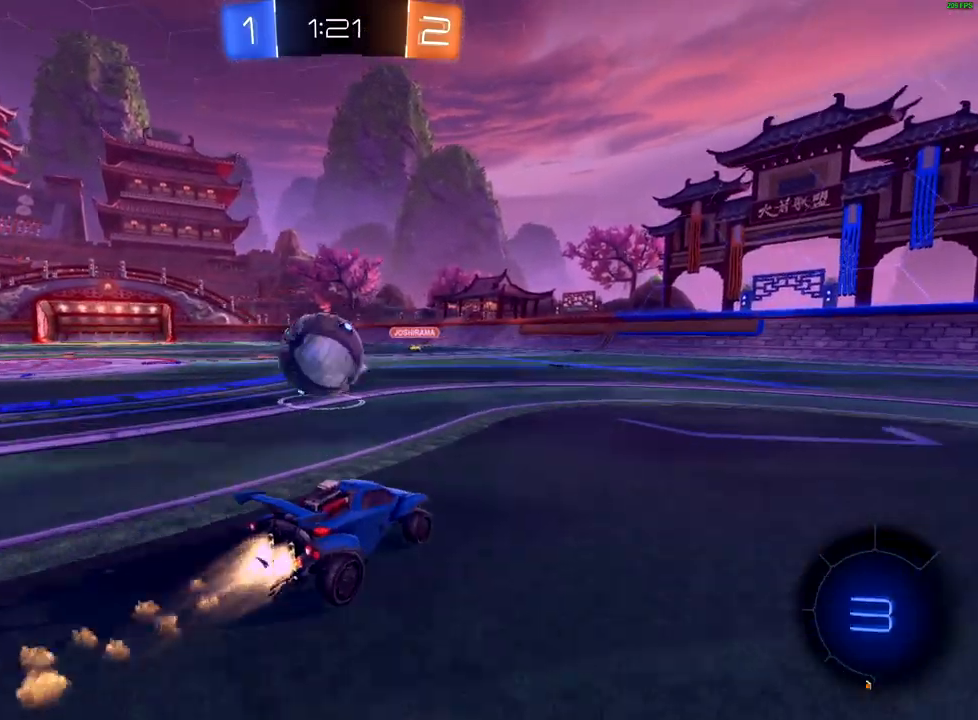
{"buttons": ["R2"], "left_stick": "right", "right_stick": "center", "events": [[217, "B", "up"], [283, "L2", "down"], [300, "R2", "up"], [300, "left_stick", "right"], [450, "L2", "up"], [450, "R2", "down"]]}
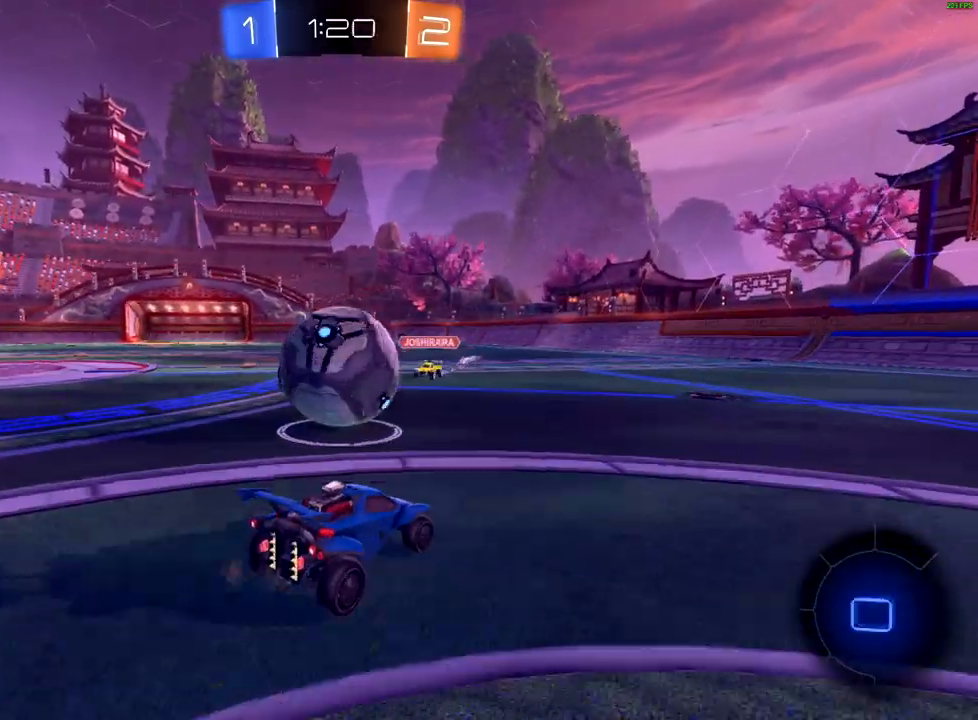
{"buttons": ["R2"], "left_stick": "left", "right_stick": "center", "events": [[67, "left_stick", "up-left"], [83, "A", "down"], [183, "A", "up"], [250, "A", "down"], [300, "left_stick", "left"], [333, "A", "up"], [383, "A", "down"], [467, "A", "up"]]}
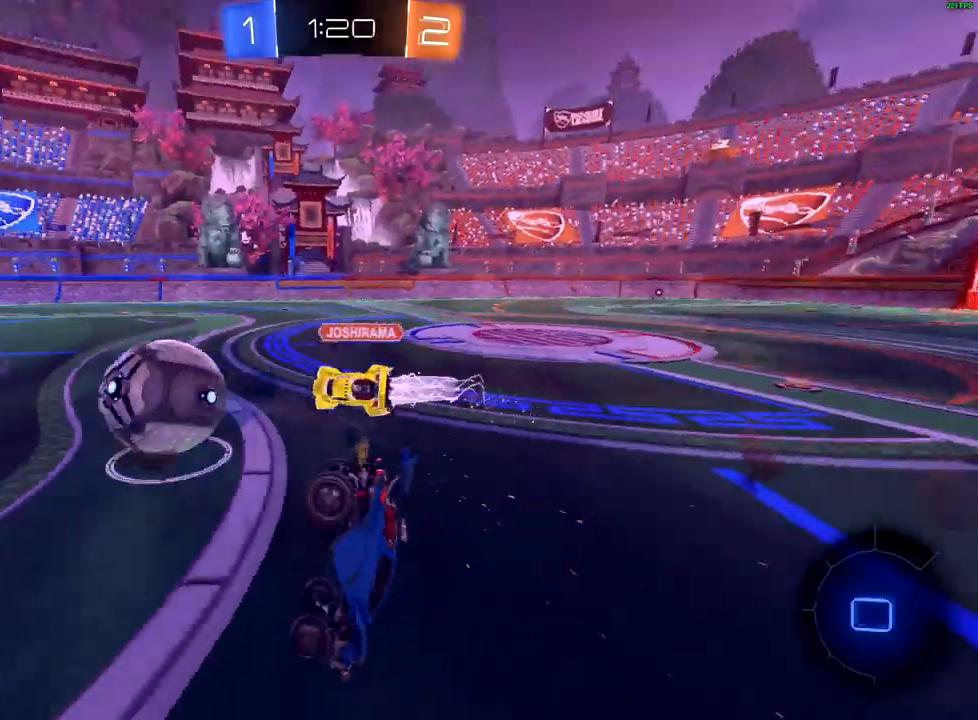
{"buttons": ["R2"], "left_stick": "center", "right_stick": "center", "events": [[67, "X", "down"], [500, "X", "up"], [500, "left_stick", "center"]]}
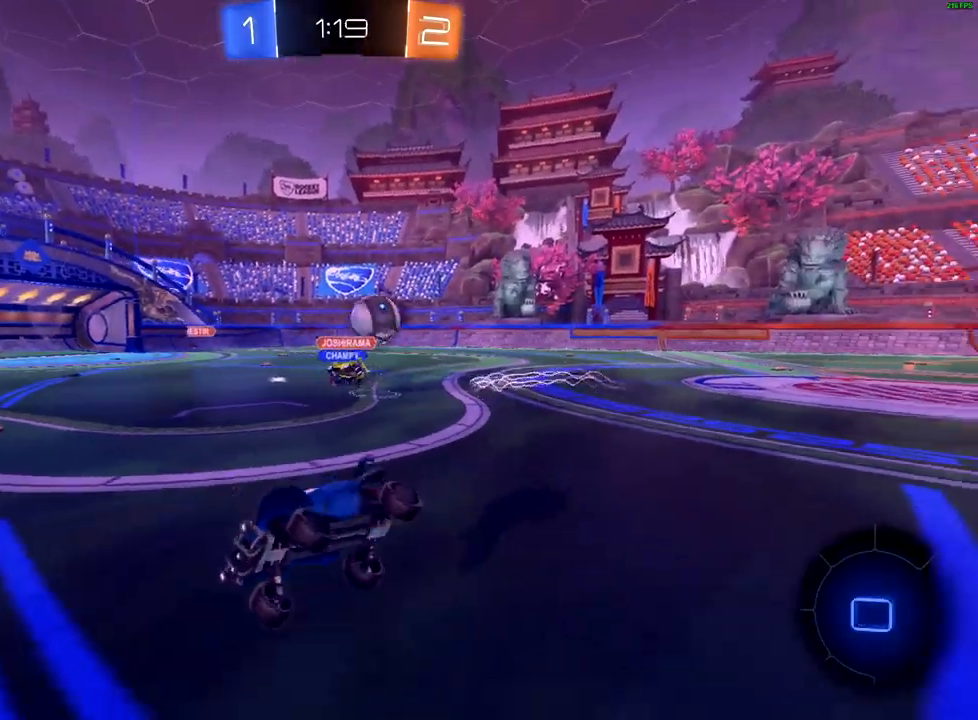
{"buttons": ["R2"], "left_stick": "center", "right_stick": "center", "events": []}
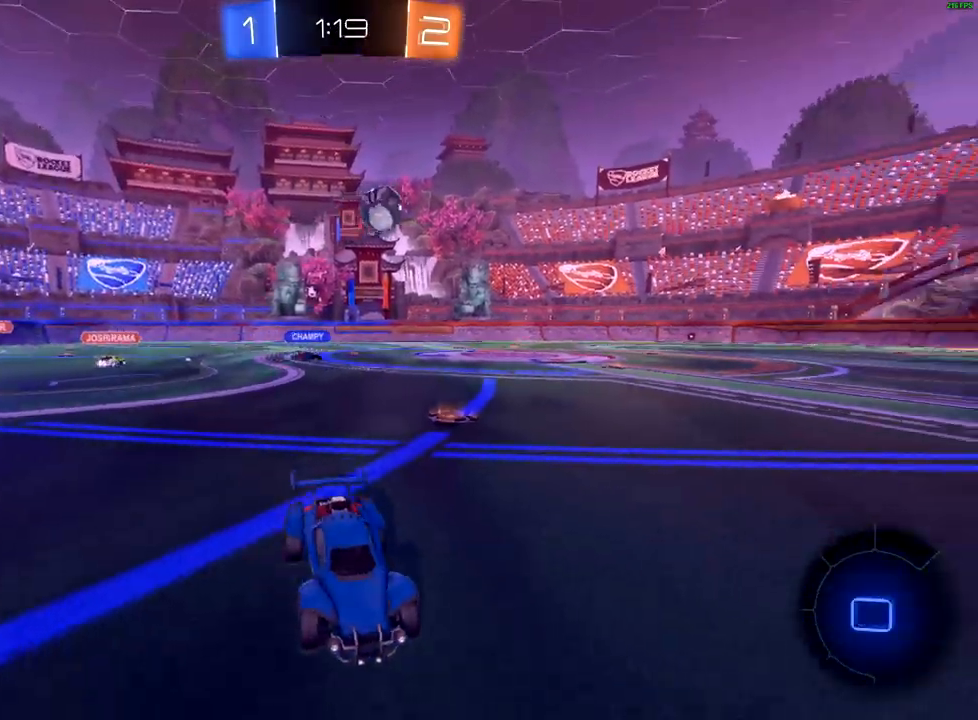
{"buttons": ["Y", "R2"], "left_stick": "center", "right_stick": "center", "events": [[133, "Y", "down"], [200, "left_stick", "left"], [217, "Y", "up"], [417, "left_stick", "center"], [483, "Y", "down"]]}
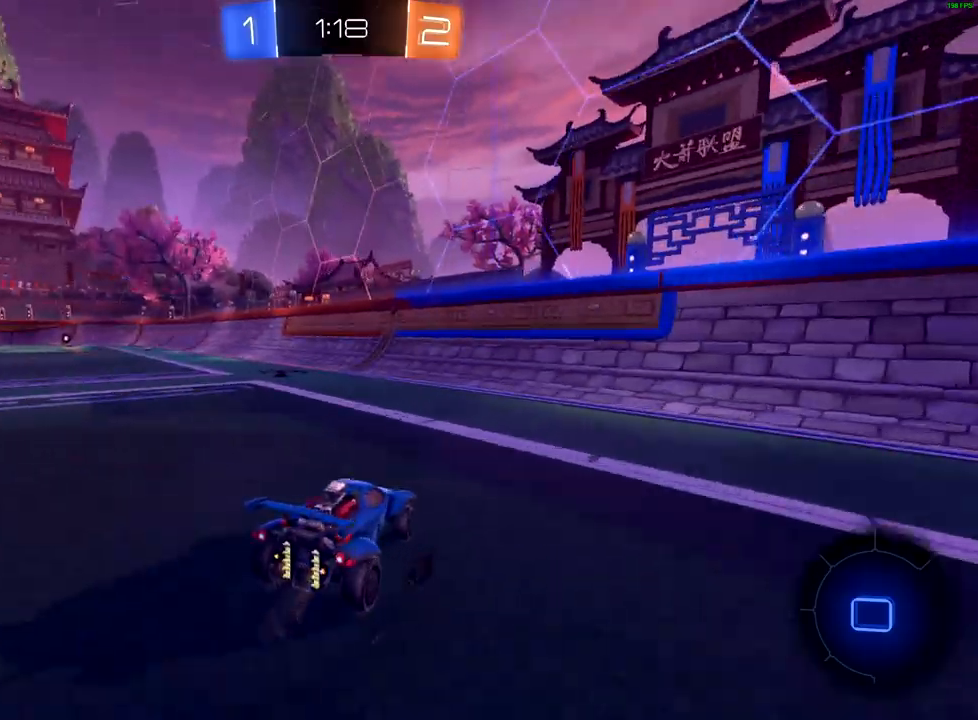
{"buttons": ["R2"], "left_stick": "center", "right_stick": "center", "events": [[33, "left_stick", "down-left"], [67, "Y", "up"], [400, "left_stick", "center"]]}
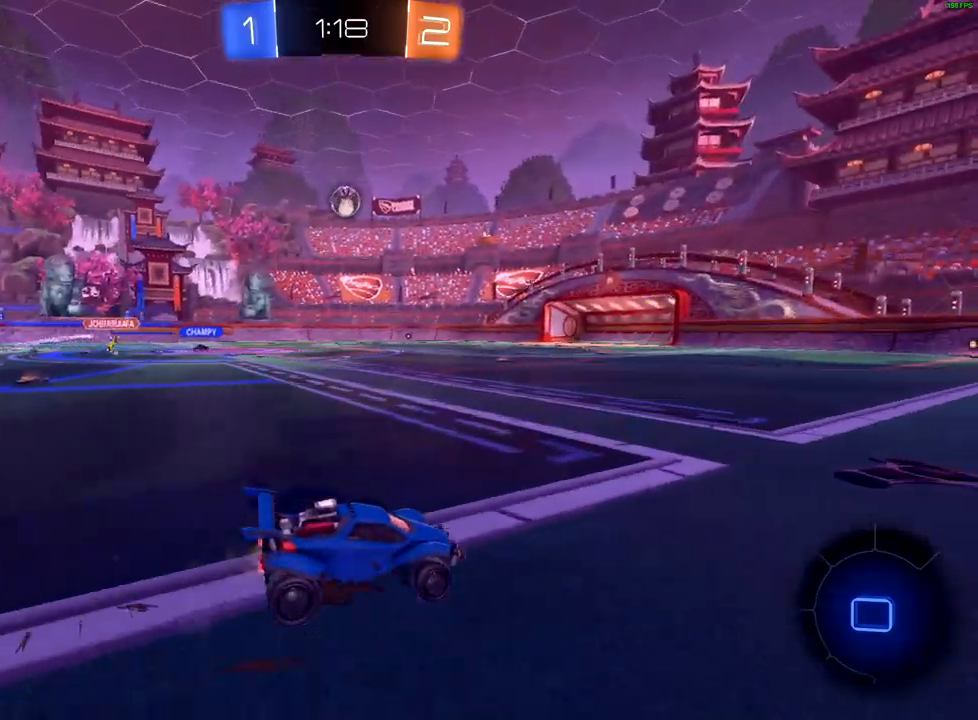
{"buttons": ["A", "R2"], "left_stick": "up", "right_stick": "center", "events": [[100, "left_stick", "left"], [250, "left_stick", "center"], [400, "left_stick", "up"], [433, "A", "down"]]}
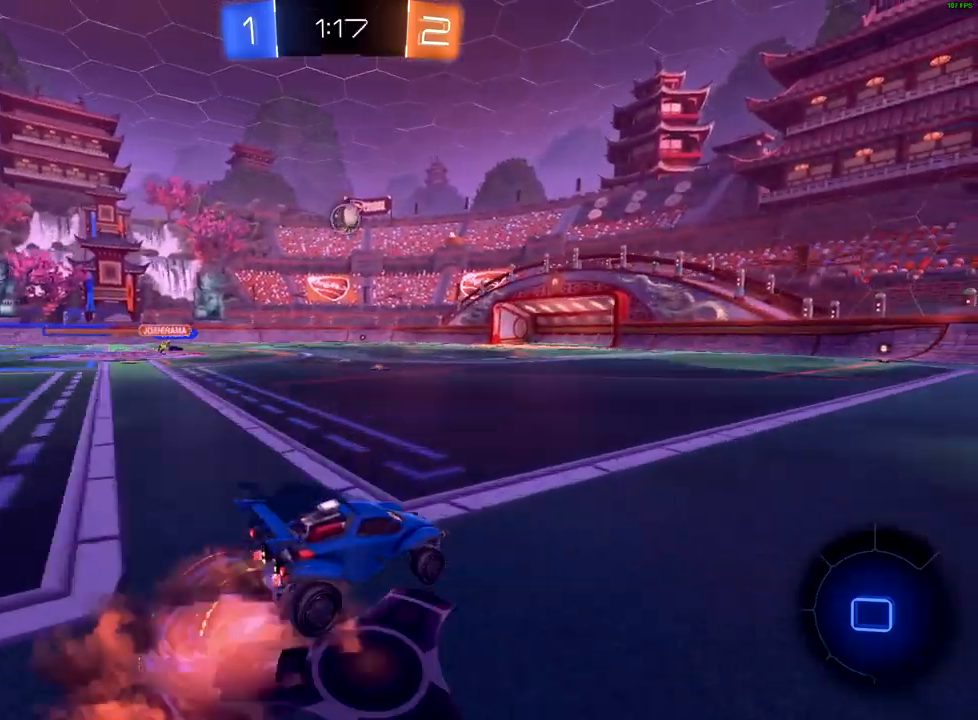
{"buttons": ["R2"], "left_stick": "up", "right_stick": "center", "events": [[17, "A", "up"], [83, "A", "down"], [150, "A", "up"]]}
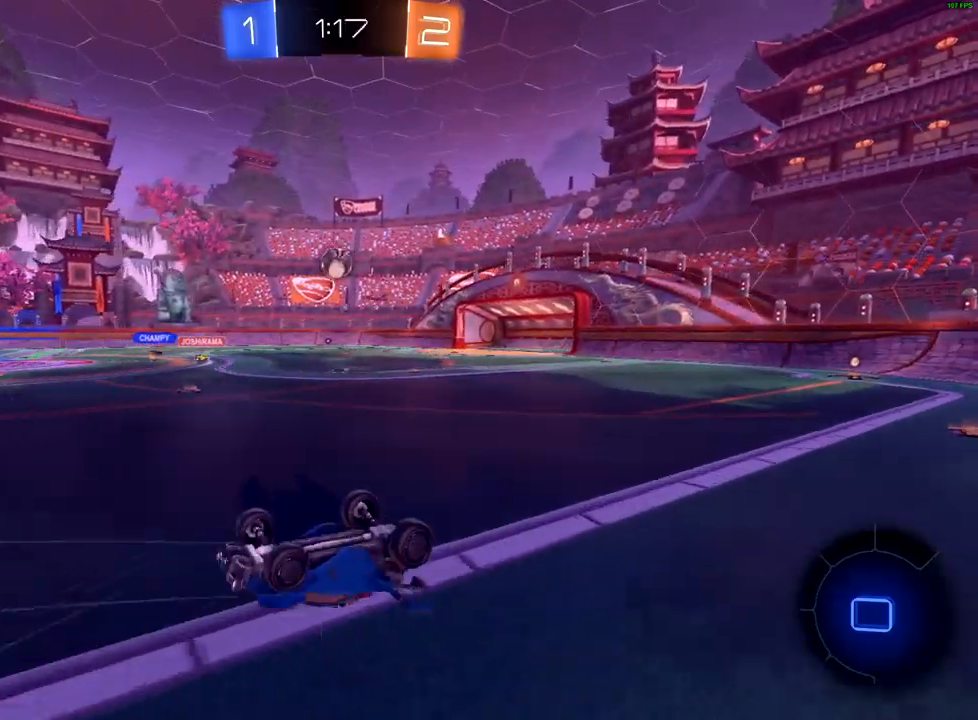
{"buttons": ["R2"], "left_stick": "center", "right_stick": "center", "events": [[400, "left_stick", "center"]]}
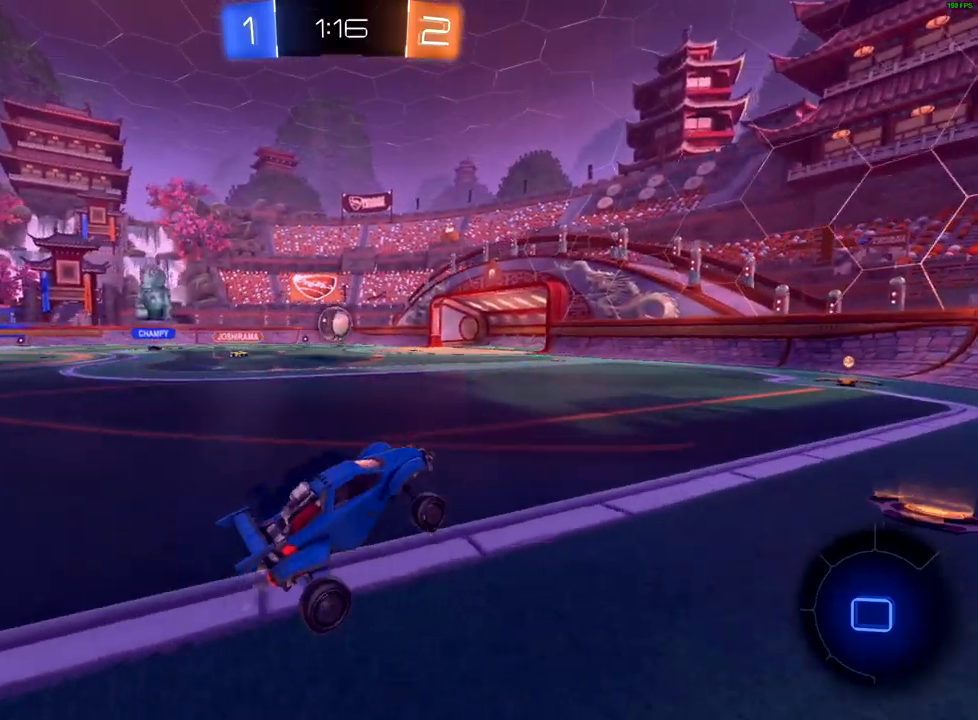
{"buttons": ["B", "R2"], "left_stick": "left", "right_stick": "center", "events": [[233, "B", "down"], [383, "left_stick", "left"]]}
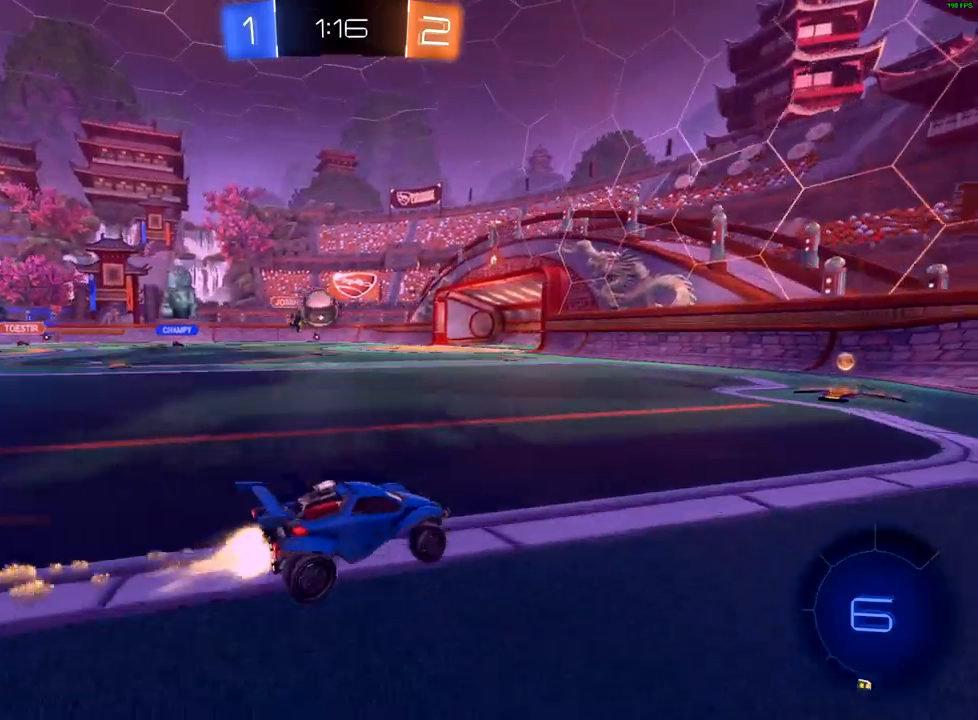
{"buttons": ["R2"], "left_stick": "left", "right_stick": "center", "events": [[50, "left_stick", "center"], [200, "left_stick", "right"], [250, "B", "up"], [367, "X", "down"], [367, "left_stick", "left"], [450, "X", "up"]]}
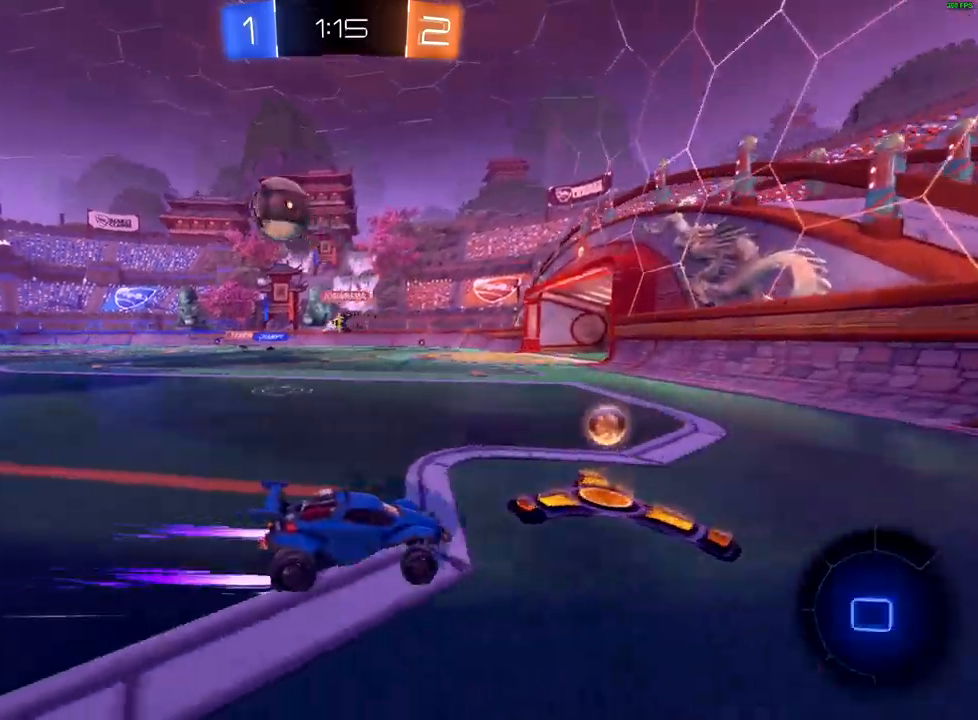
{"buttons": ["R2"], "left_stick": "left", "right_stick": "center", "events": [[33, "X", "down"], [100, "X", "up"]]}